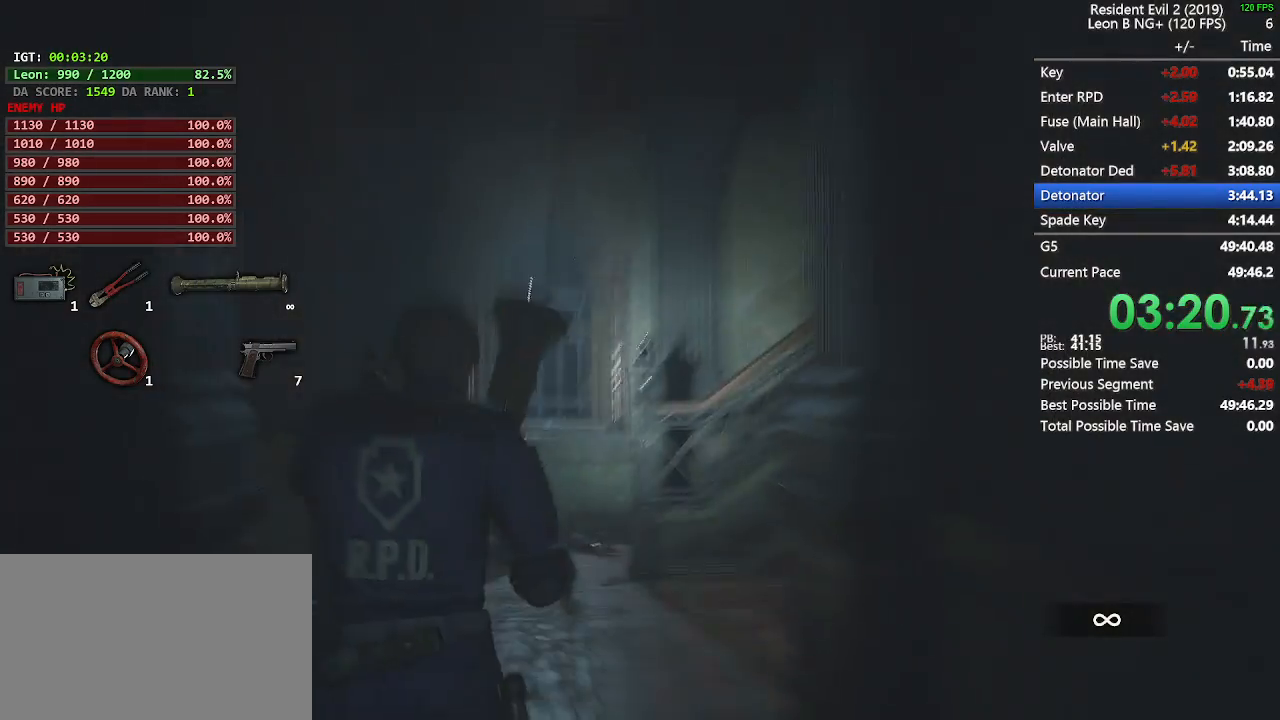
Gameplay with keyboard and mouse; each line is a JSON object with the keys and mouse buttons held at the frame after it. "events" lists presses ("down") and releases ("up") of "1", "2", "3", "4", "5", "a", "alt", "c", "caps_lock", "ctrl", "d", "e", "f", "g", "q", "r", "s", "shift", "space", "t", "tab", "v", "w", "x", "z", "mouse_left", "mouse_wheel" and "mouse_right" between this image and that frame as [ms after this image, input, new state], when the widget could be followed in between. "mouse_left", "mouse_wheel", "mouse_right" = the "left", "wheel", "right" buttons of the "mouse" list. No other keys are recorded. "wheel" means that the mouse wheel is clicked or scrolled. Not read: mouse_move.
{"keys": ["shift", "w"], "mouse": [], "events": [[333, "4", "down"], [333, "5", "down"], [433, "4", "up"], [433, "5", "up"]]}
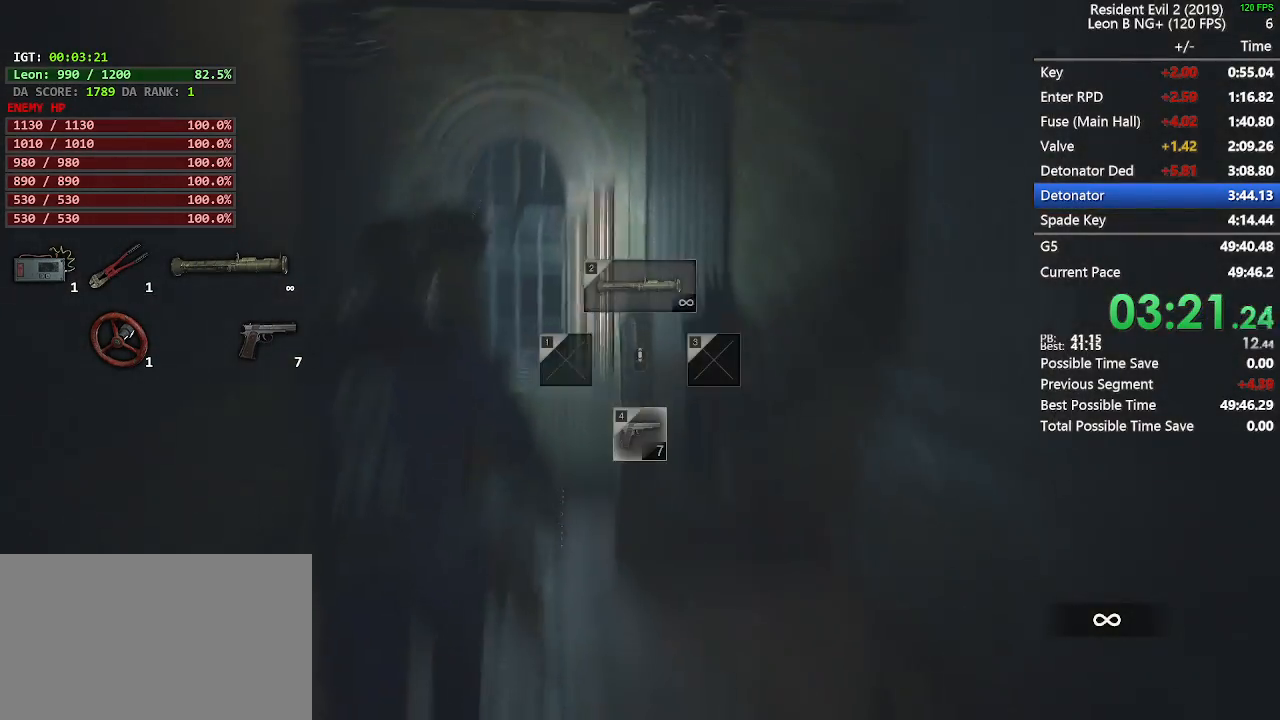
{"keys": ["shift", "w"], "mouse": [], "events": []}
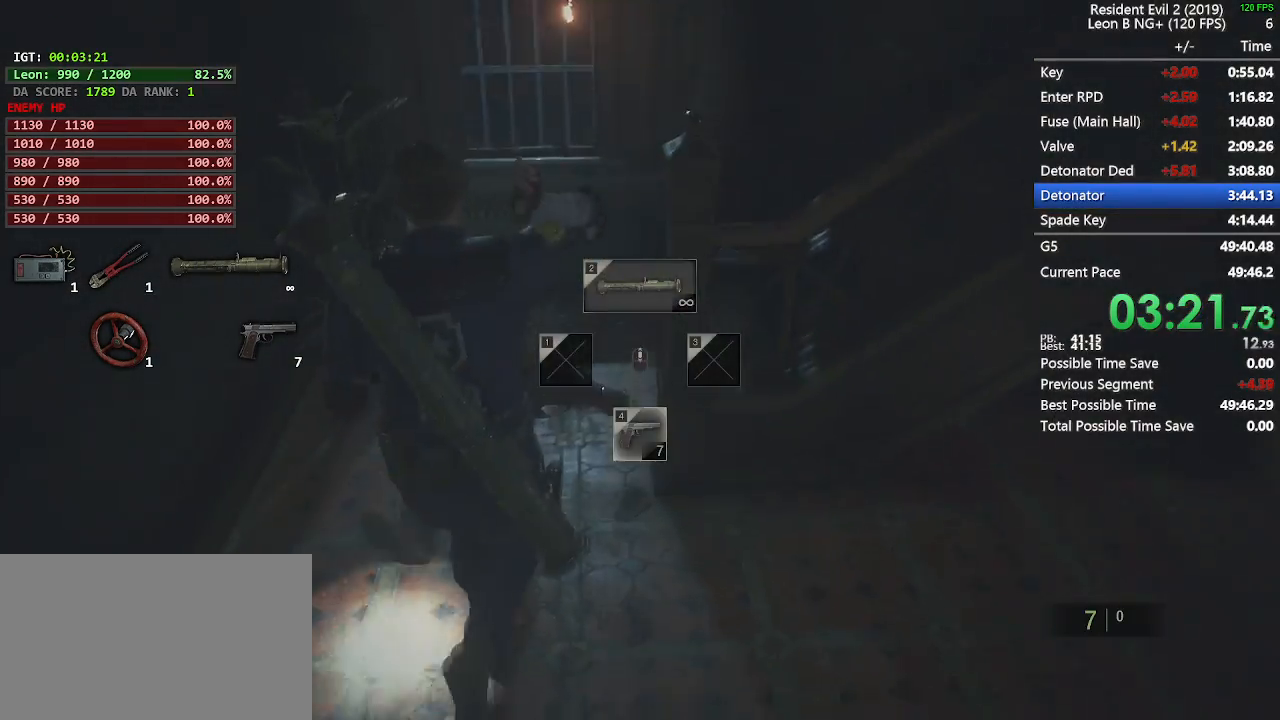
{"keys": ["shift", "w"], "mouse": [], "events": []}
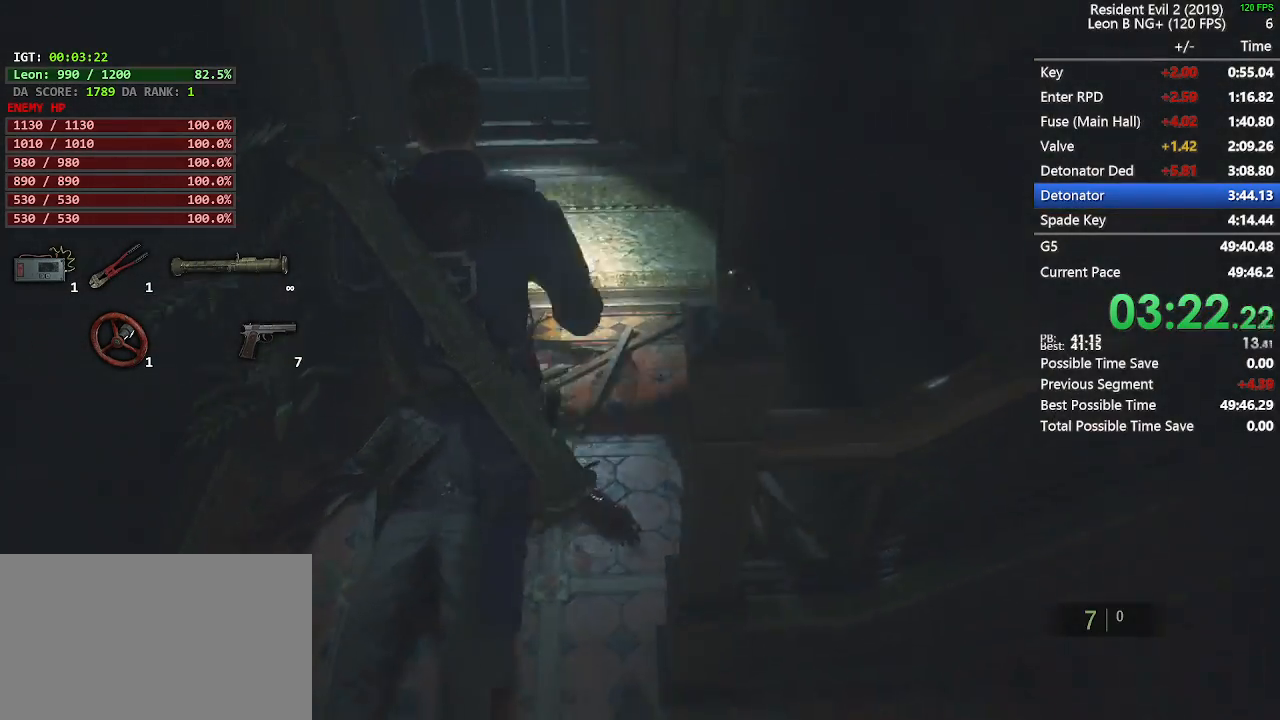
{"keys": ["shift", "w"], "mouse": [], "events": [[17, "d", "down"], [50, "w", "up"], [100, "w", "down"], [150, "d", "up"]]}
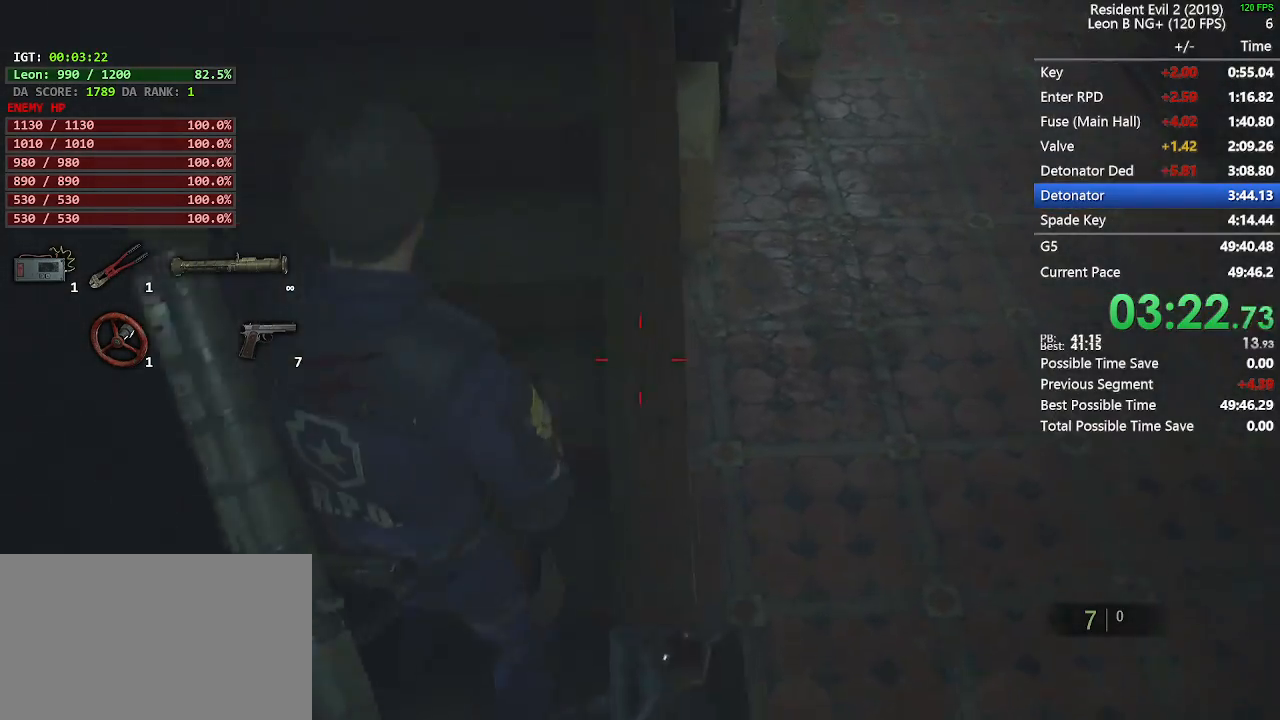
{"keys": ["shift", "w"], "mouse": [], "events": []}
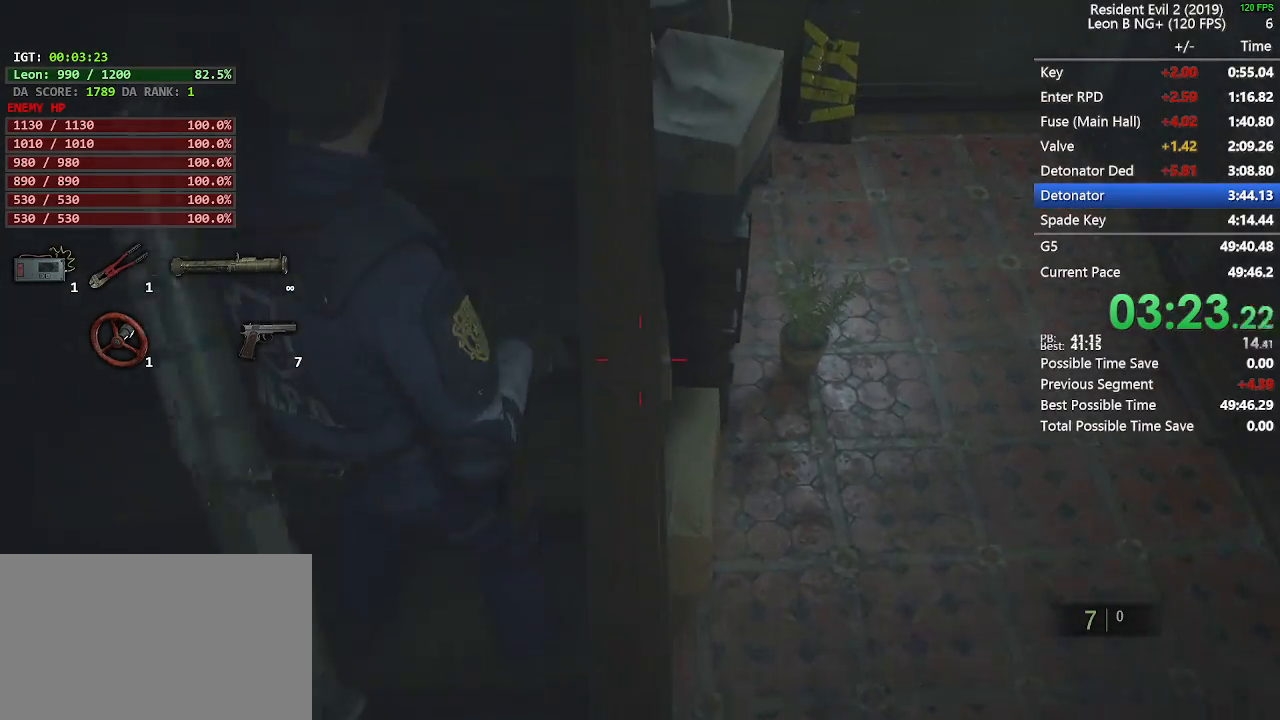
{"keys": ["shift", "w"], "mouse": [], "events": []}
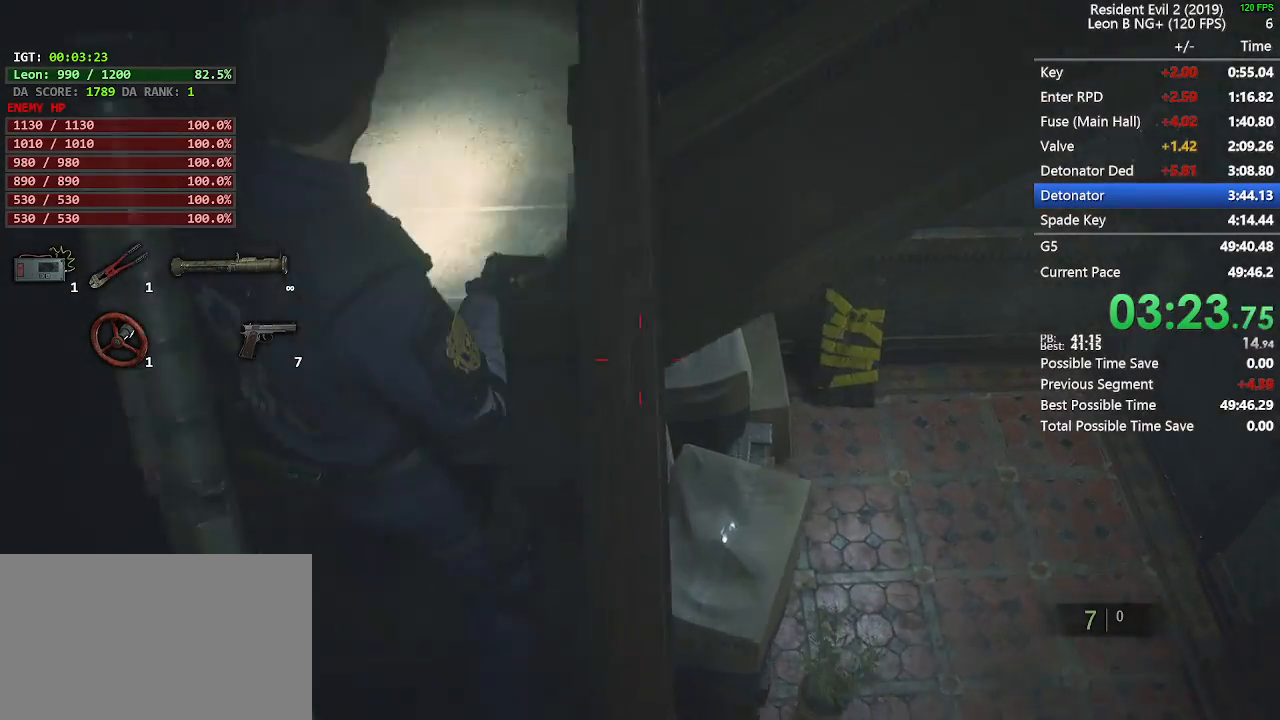
{"keys": ["d", "shift"], "mouse": [], "events": [[433, "d", "down"], [433, "w", "up"]]}
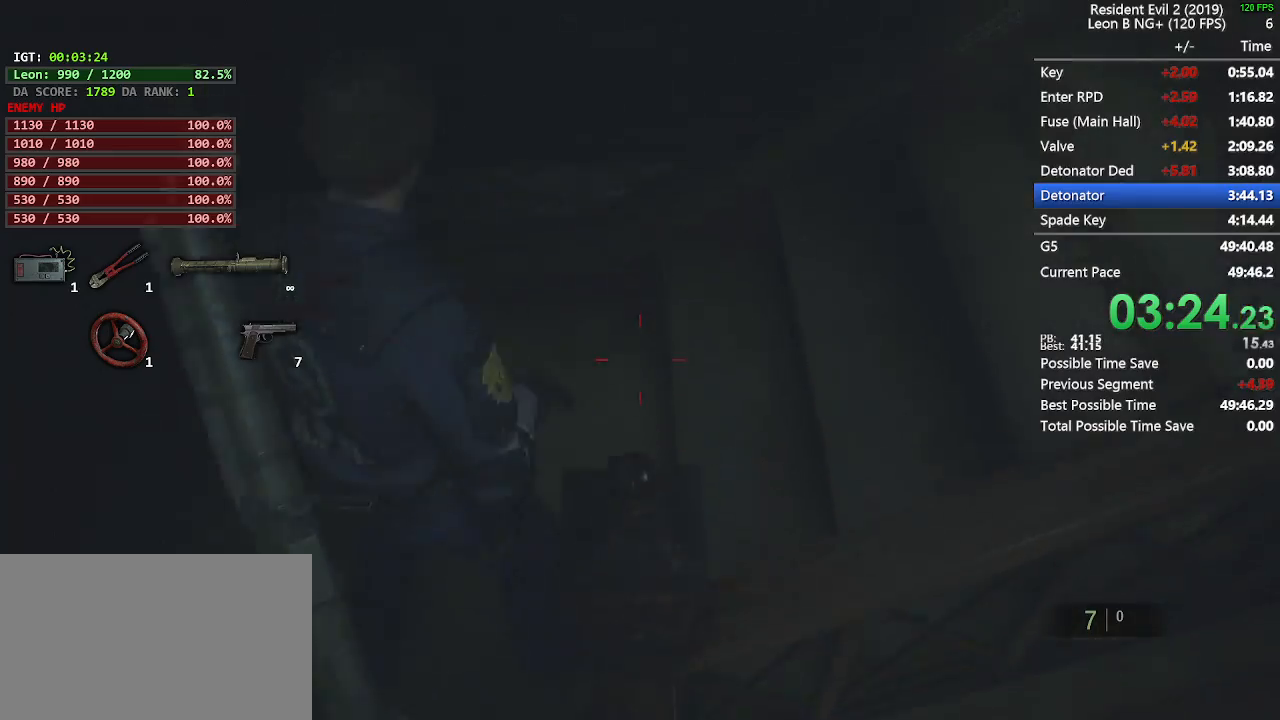
{"keys": ["shift", "w"], "mouse": [], "events": [[17, "w", "down"], [67, "d", "up"]]}
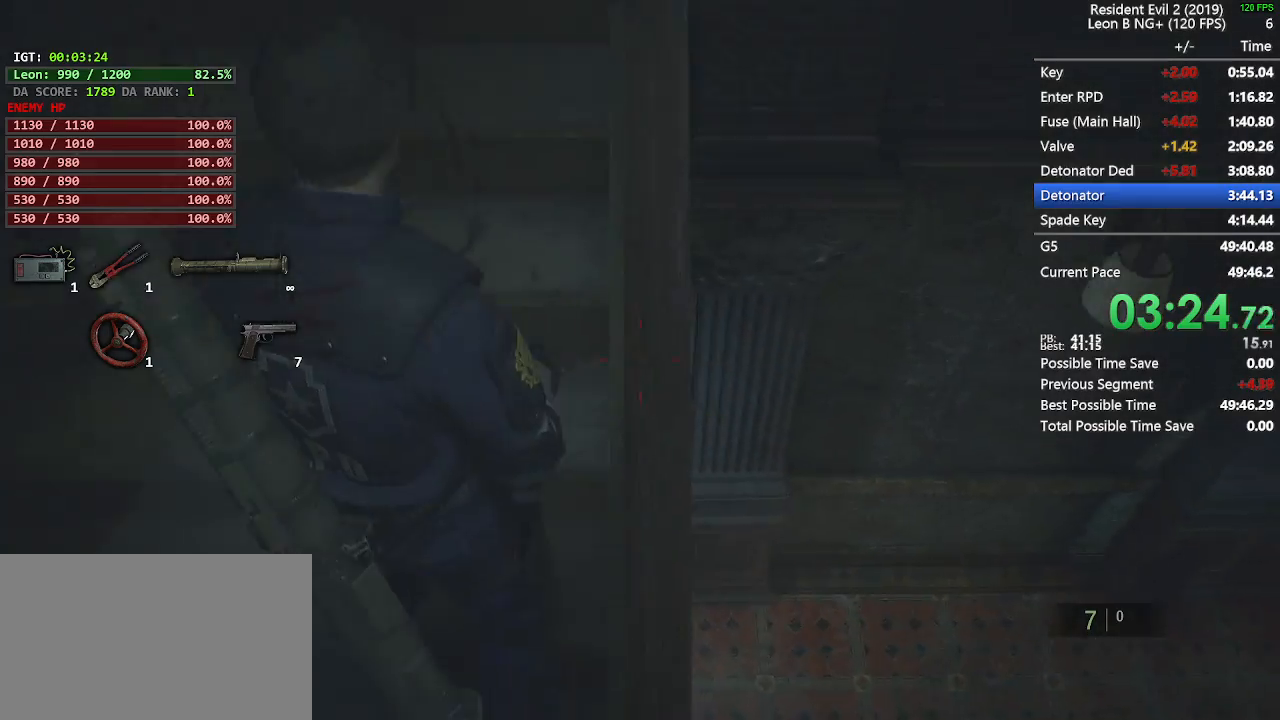
{"keys": ["shift", "w"], "mouse": [], "events": []}
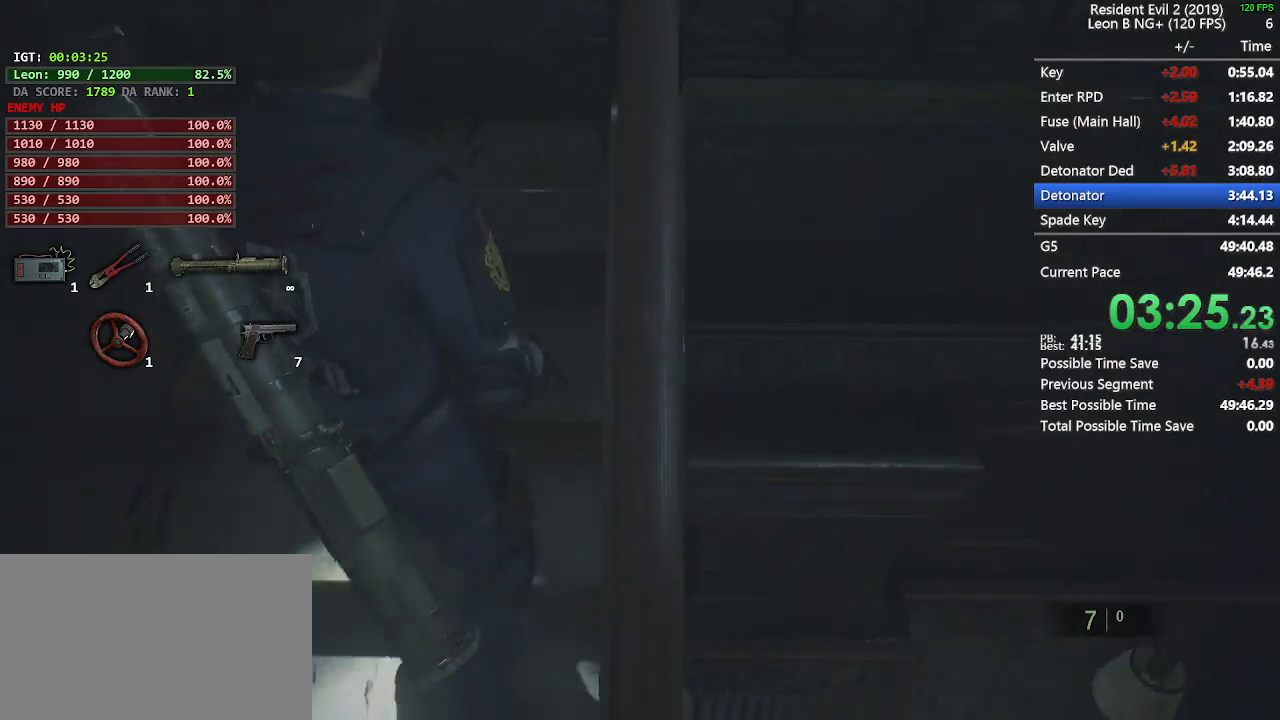
{"keys": ["shift", "w"], "mouse": [], "events": []}
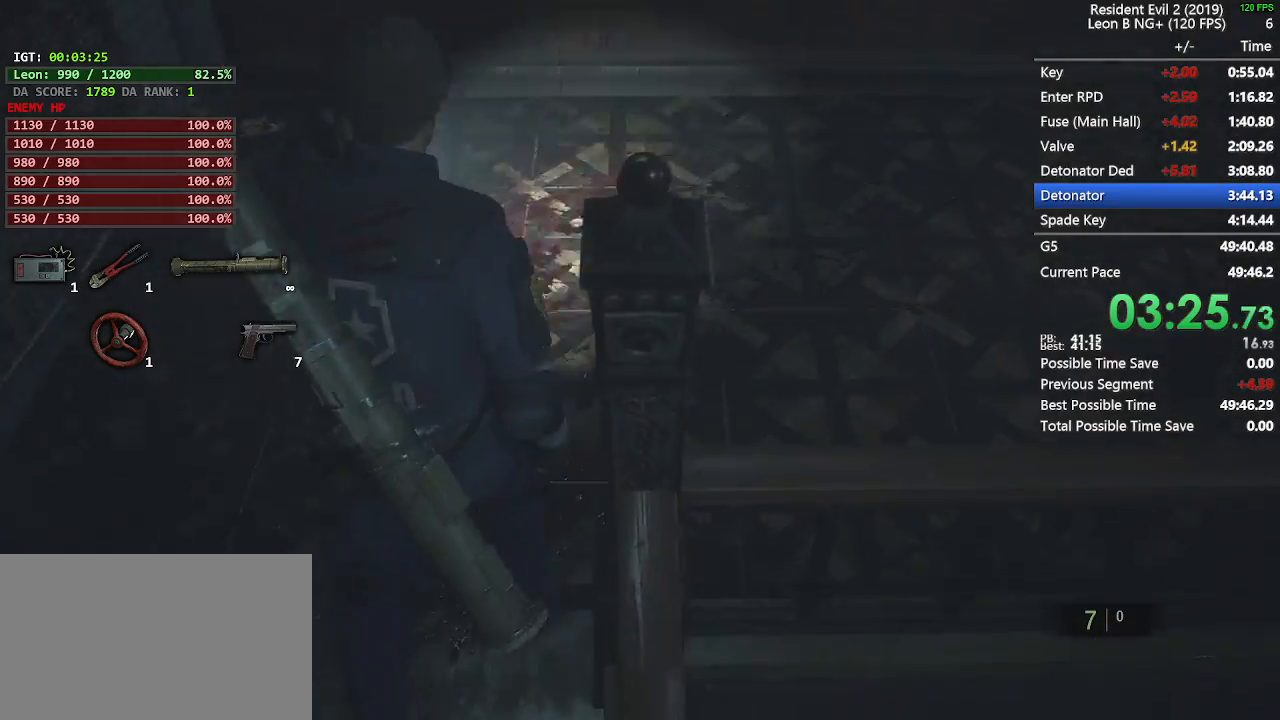
{"keys": ["shift", "w"], "mouse": [], "events": [[167, "d", "down"], [167, "w", "up"], [267, "d", "up"], [267, "w", "down"]]}
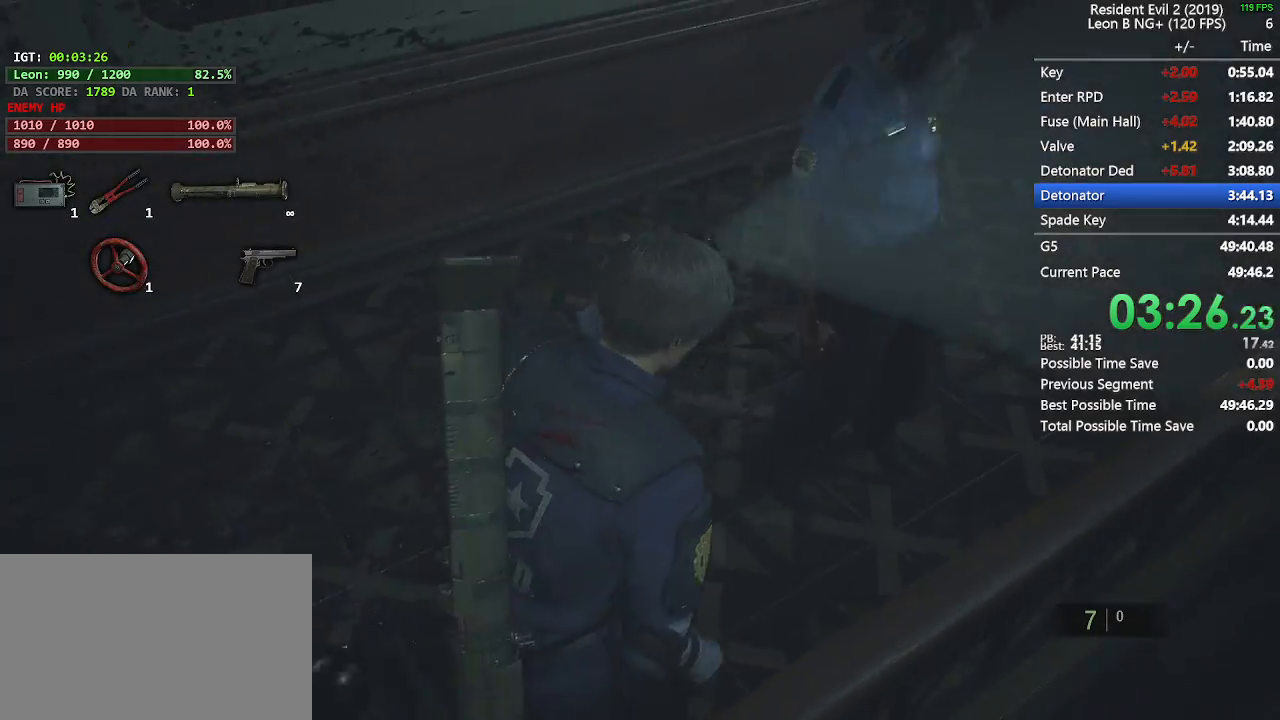
{"keys": ["shift", "w"], "mouse": [], "events": []}
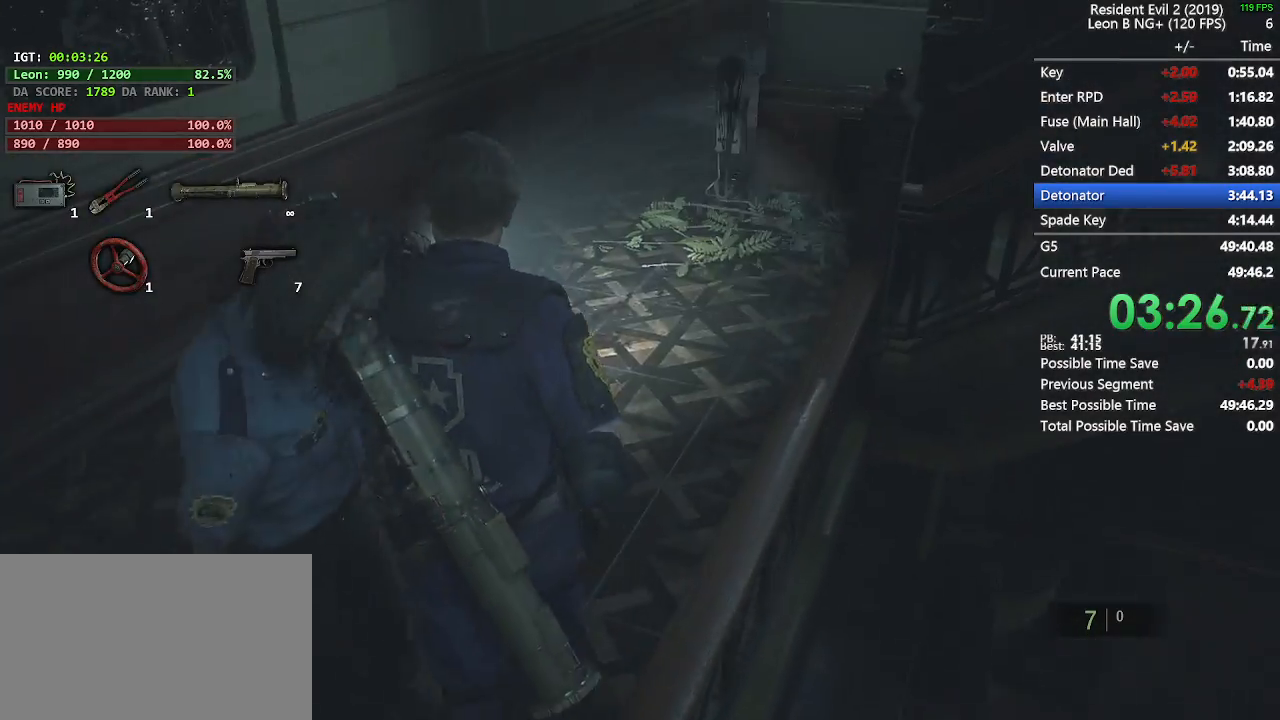
{"keys": ["shift", "w"], "mouse": [], "events": []}
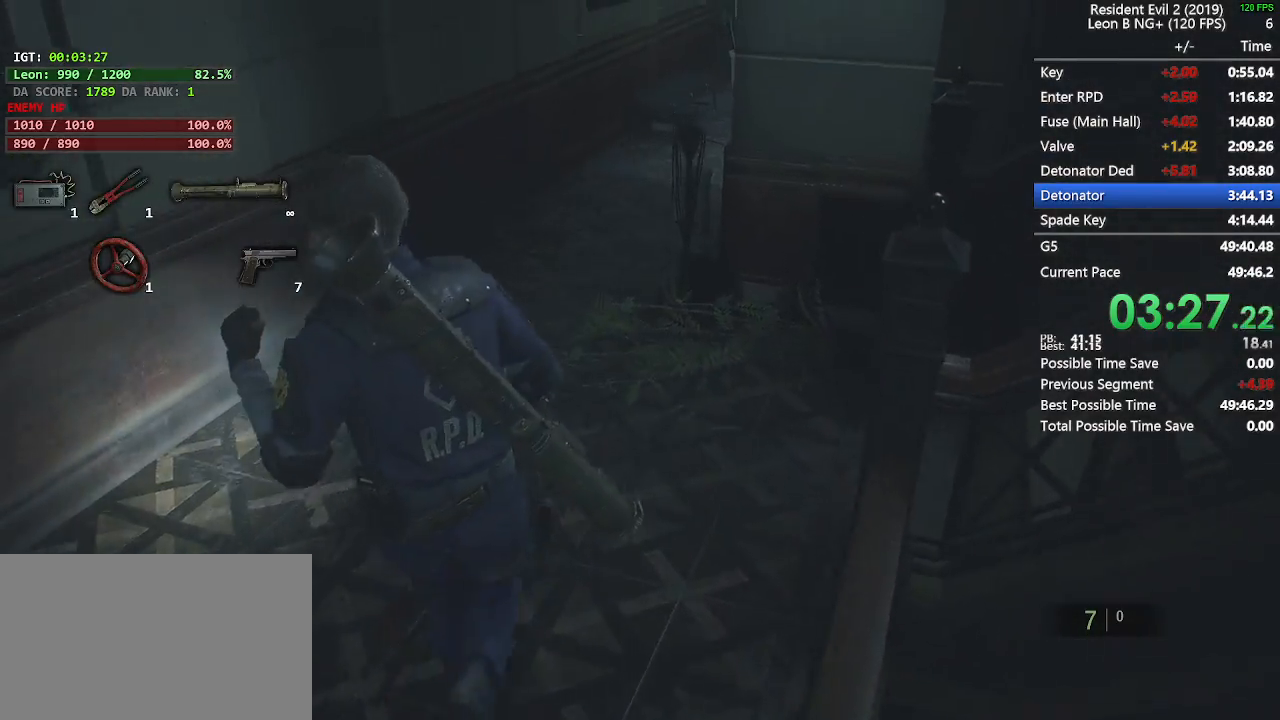
{"keys": ["shift", "w"], "mouse": [], "events": []}
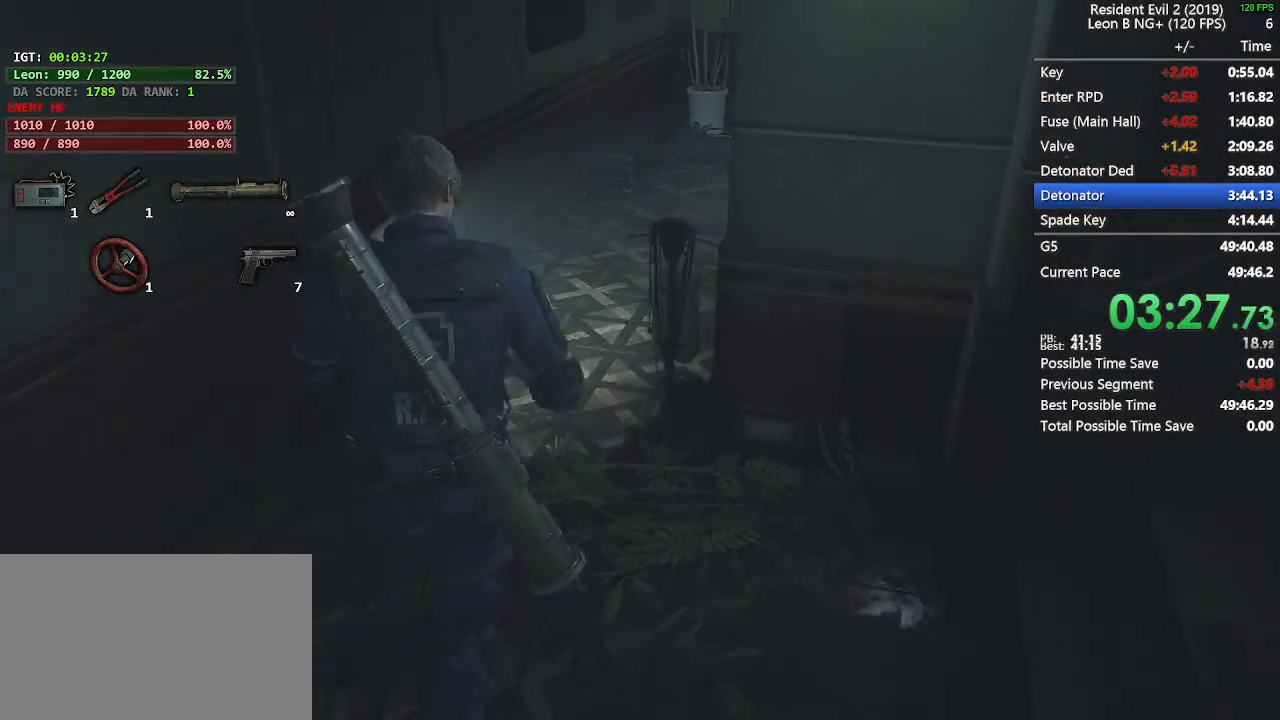
{"keys": ["shift", "w"], "mouse": [], "events": []}
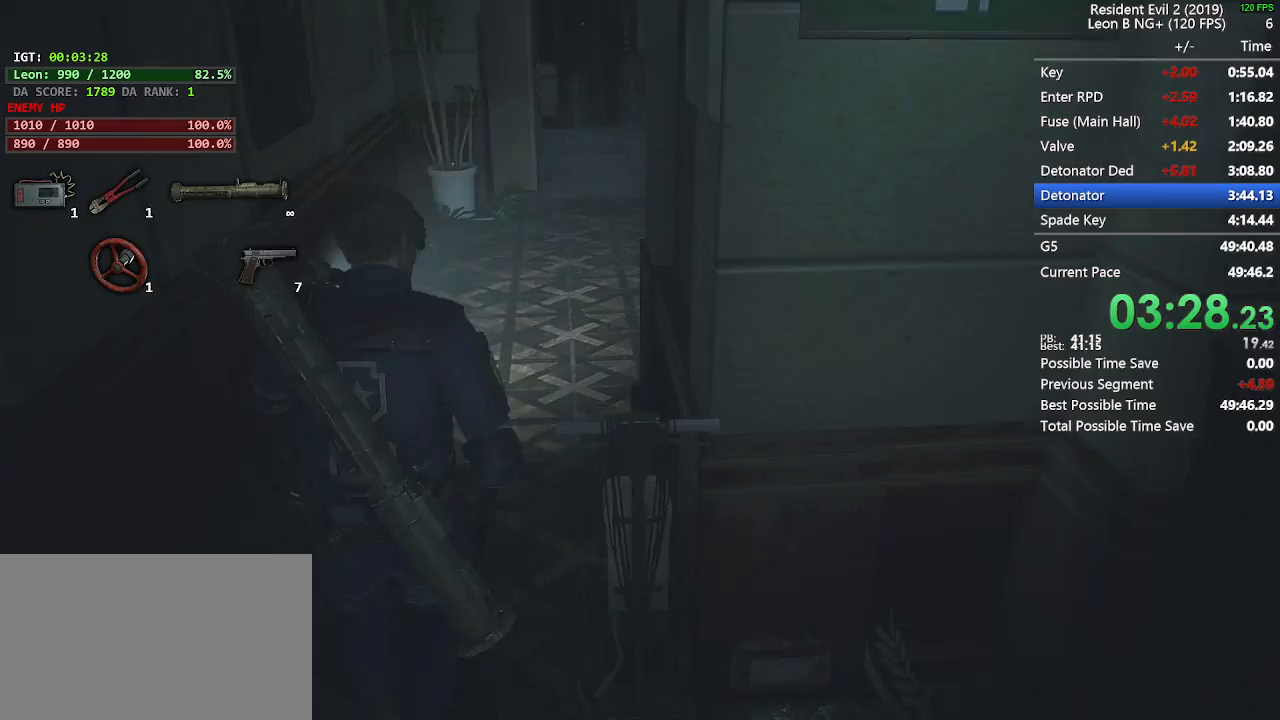
{"keys": ["shift", "w"], "mouse": [], "events": []}
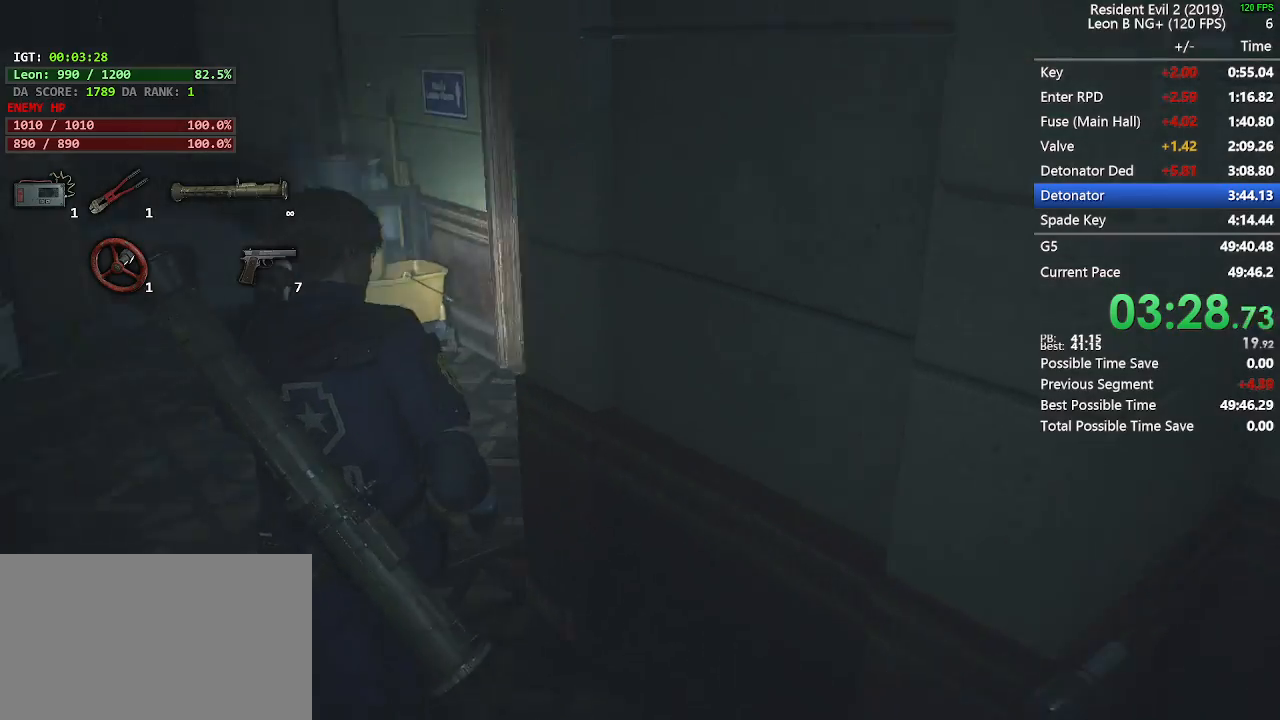
{"keys": ["shift", "w"], "mouse": [], "events": []}
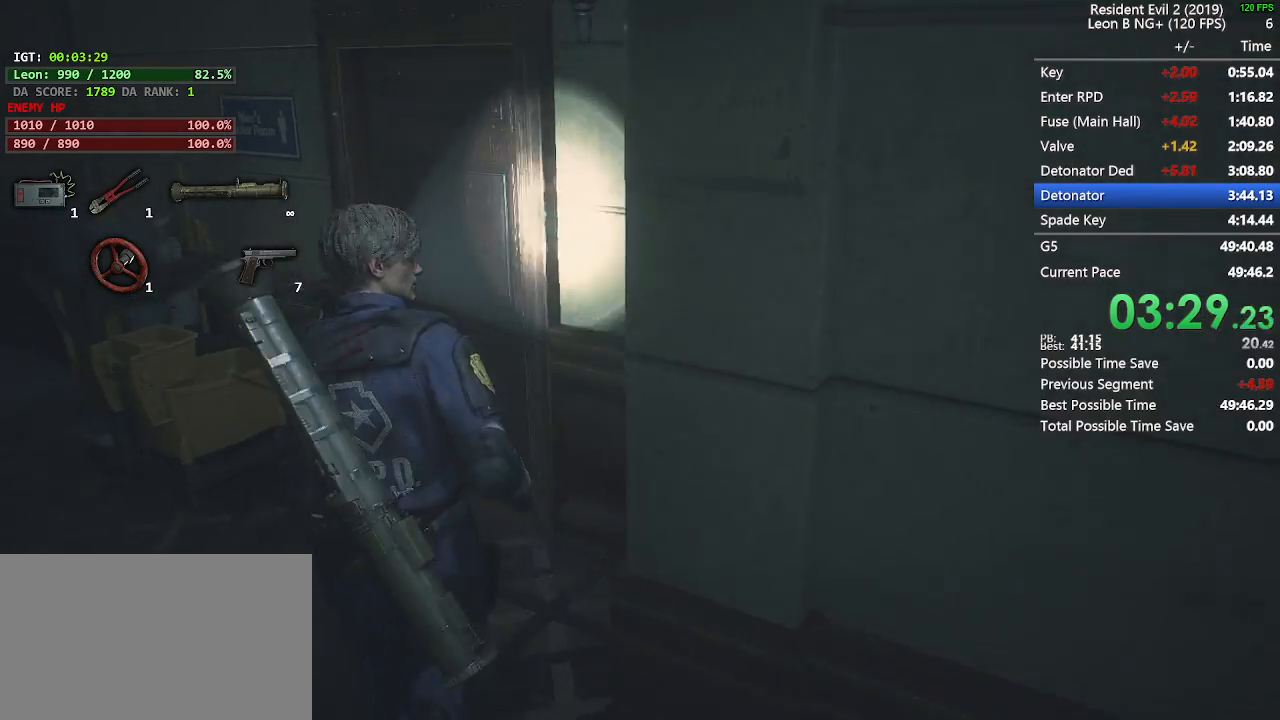
{"keys": ["shift", "w"], "mouse": ["left"], "events": [[417, "mouse_left", "down"]]}
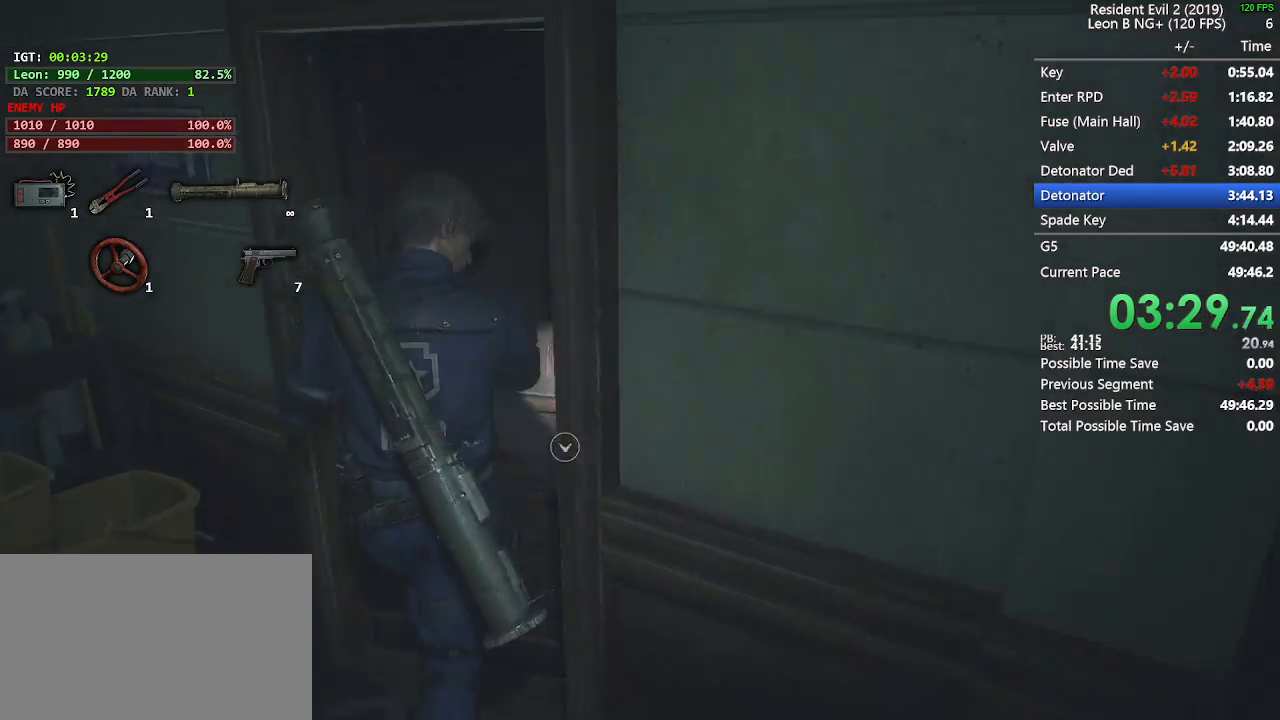
{"keys": ["shift", "w"], "mouse": [], "events": [[17, "mouse_left", "up"], [100, "mouse_left", "down"], [200, "mouse_left", "up"]]}
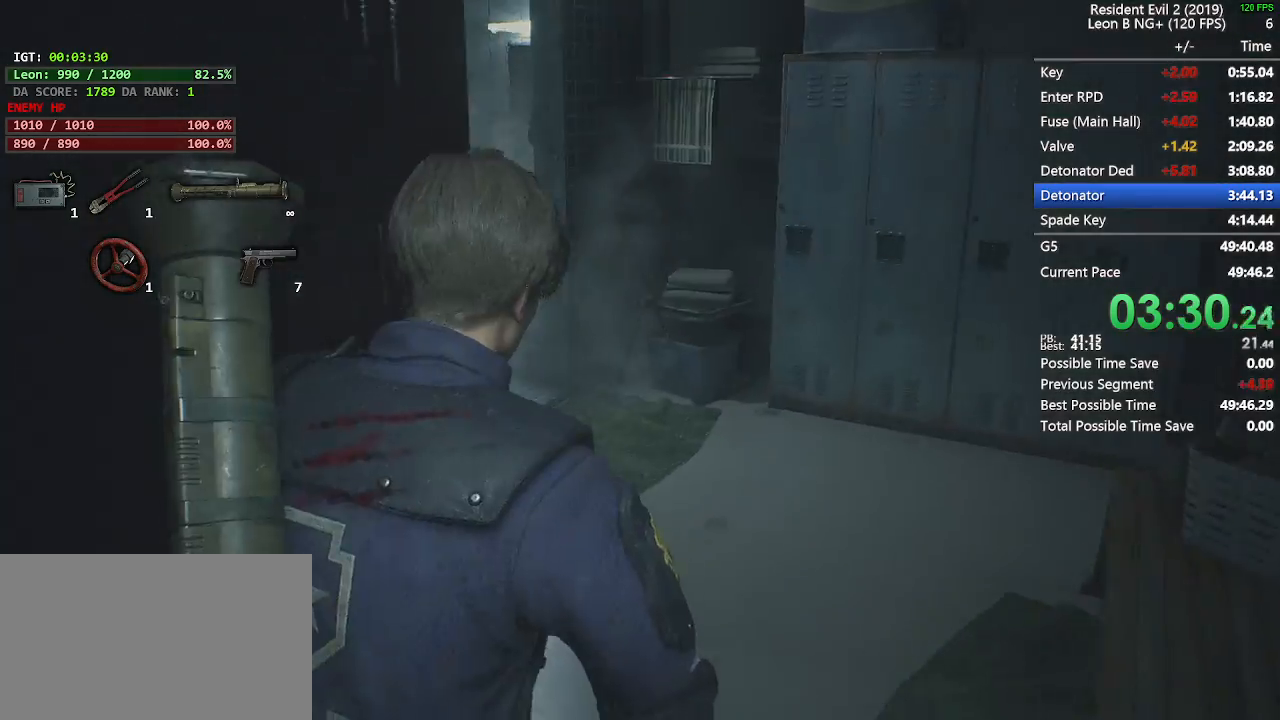
{"keys": ["shift", "w"], "mouse": [], "events": []}